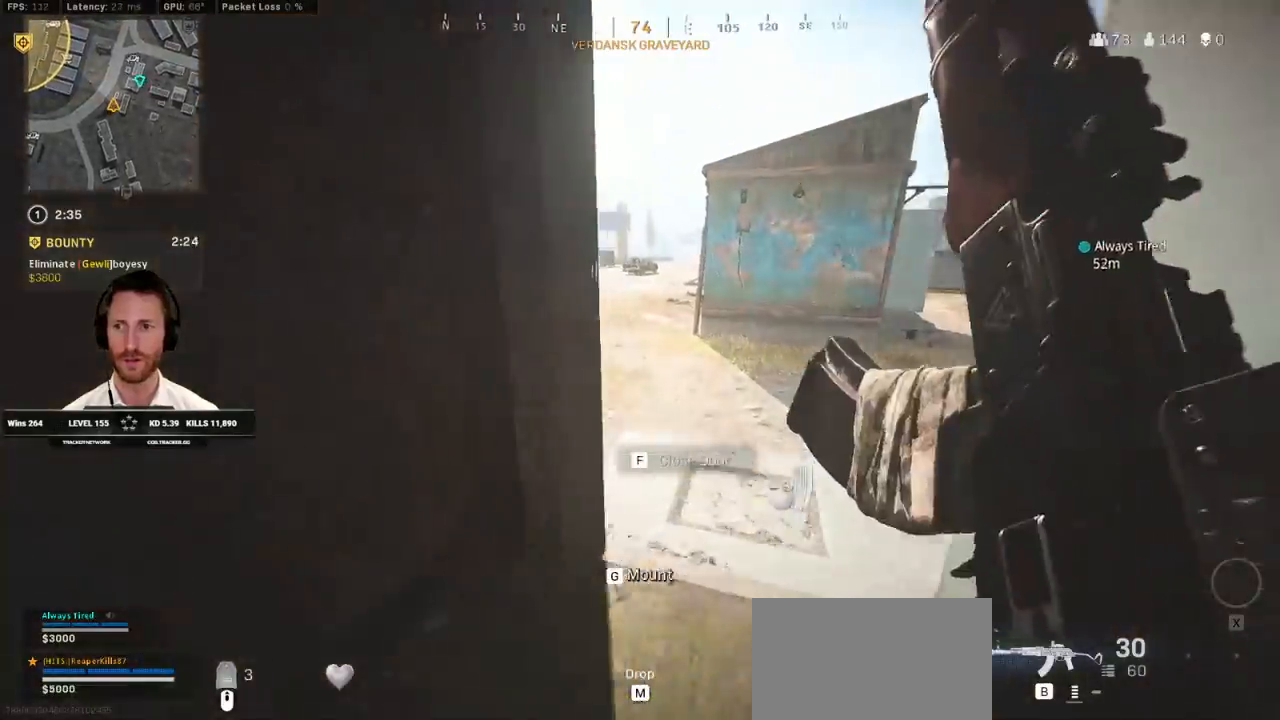
Gameplay with keyboard and mouse; each line is a JSON object with the keys and mouse buttons held at the frame after it. "events" lists presses ("down") and releases ("up") of "1", "2", "3", "4", "5", "a", "alt", "b", "c", "ctrl", "d", "e", "f", "g", "q", "r", "s", "shift", "space", "t", "tab", "v", "w", "x", "z", "mouse_left", "mouse_wheel", "mouse_right", "mouse_mb4" and "mouse_mb5" between this image and that frame as [ms after this image, input, new state], when the widget could be followed in between. "mouse_left", "mouse_wheel", "mouse_right", "mouse_mb4", "mouse_mb5" = the "left", "wheel", "right", "mb4", "mb5" buttons of the "mouse" list. No other keys are recorded. "wheel" means that the mouse wheel is clicked or scrolled. Mouse movement is not recorded.
{"keys": ["d"], "mouse": [], "events": [[250, "shift", "up"], [267, "w", "up"]]}
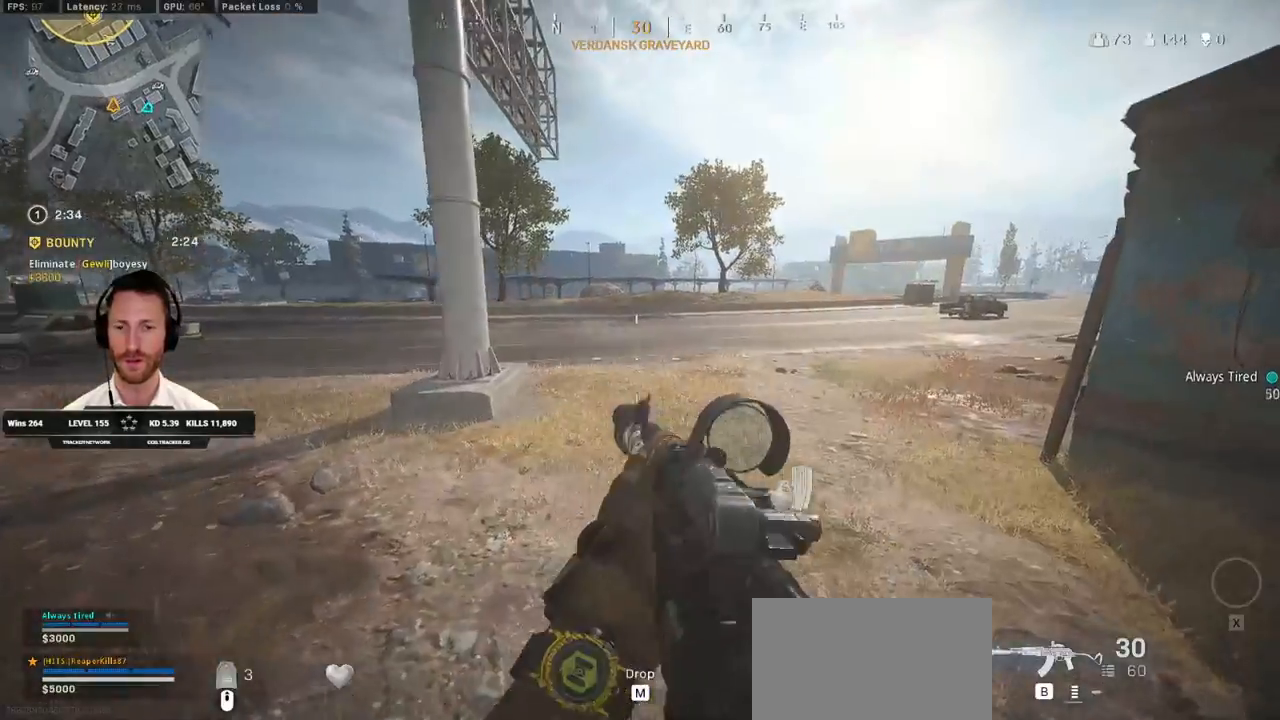
{"keys": ["a", "d"], "mouse": [], "events": [[500, "a", "down"]]}
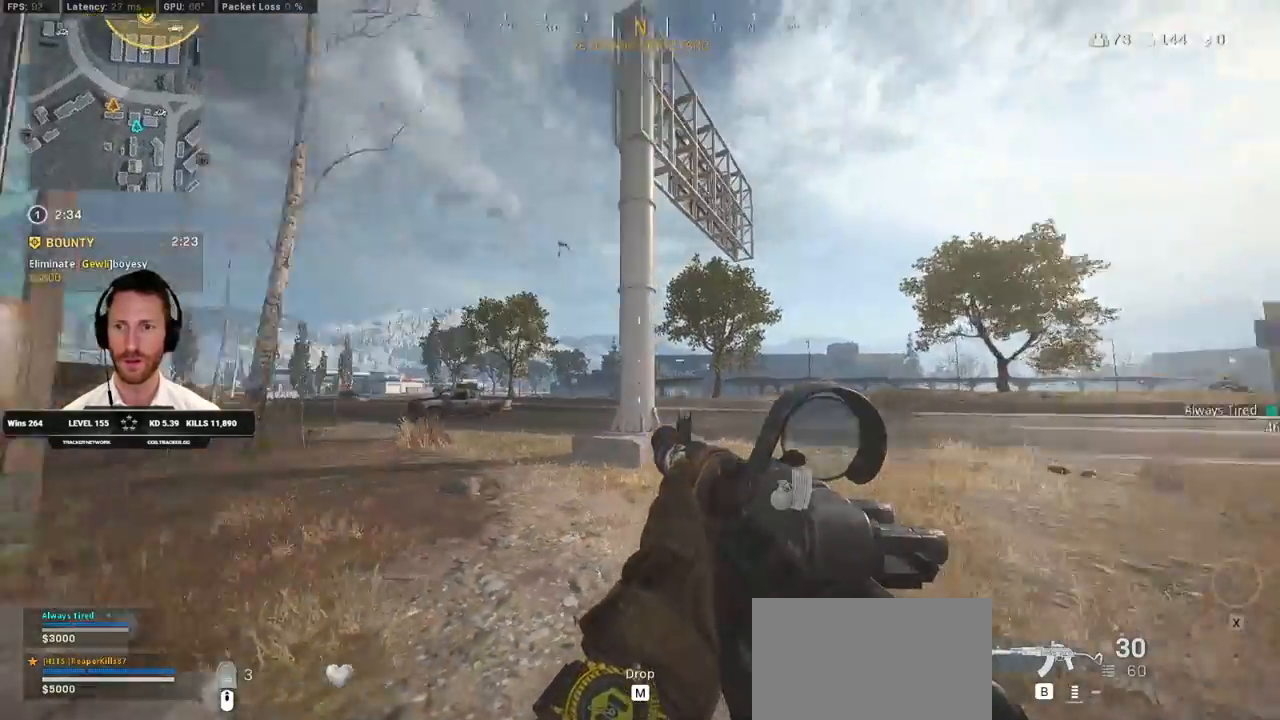
{"keys": ["a", "w"], "mouse": [], "events": [[17, "w", "down"], [50, "d", "up"], [317, "alt", "down"], [450, "alt", "up"]]}
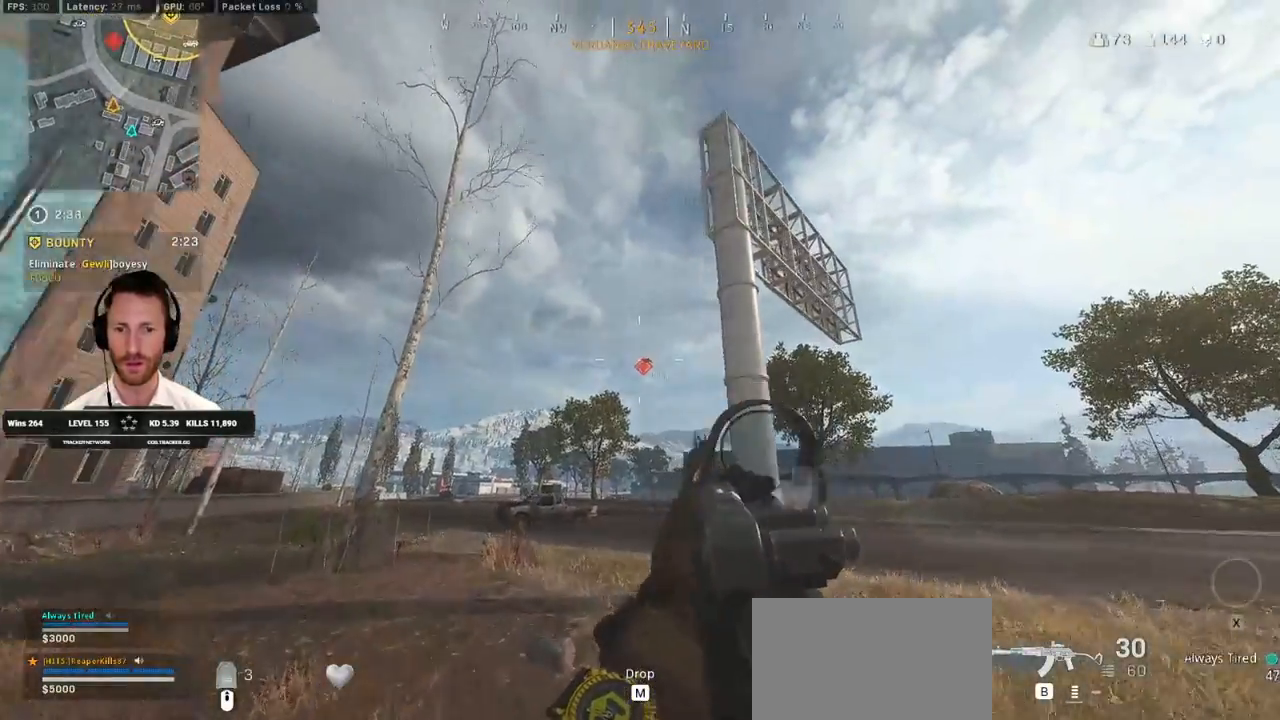
{"keys": ["ctrl"], "mouse": ["right"], "events": [[17, "alt", "down"], [83, "alt", "up"], [83, "mouse_right", "down"], [200, "a", "up"], [200, "ctrl", "down"], [200, "w", "up"]]}
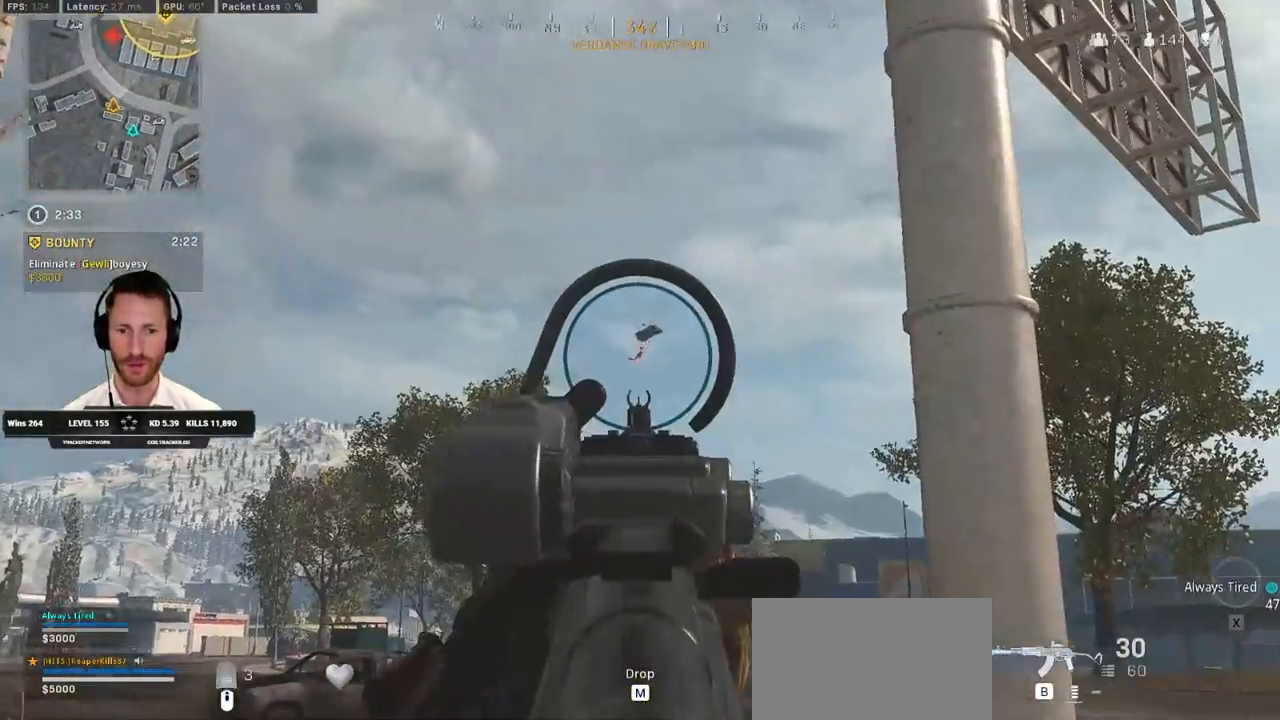
{"keys": ["ctrl"], "mouse": ["right"], "events": [[100, "mouse_left", "down"], [250, "mouse_left", "up"]]}
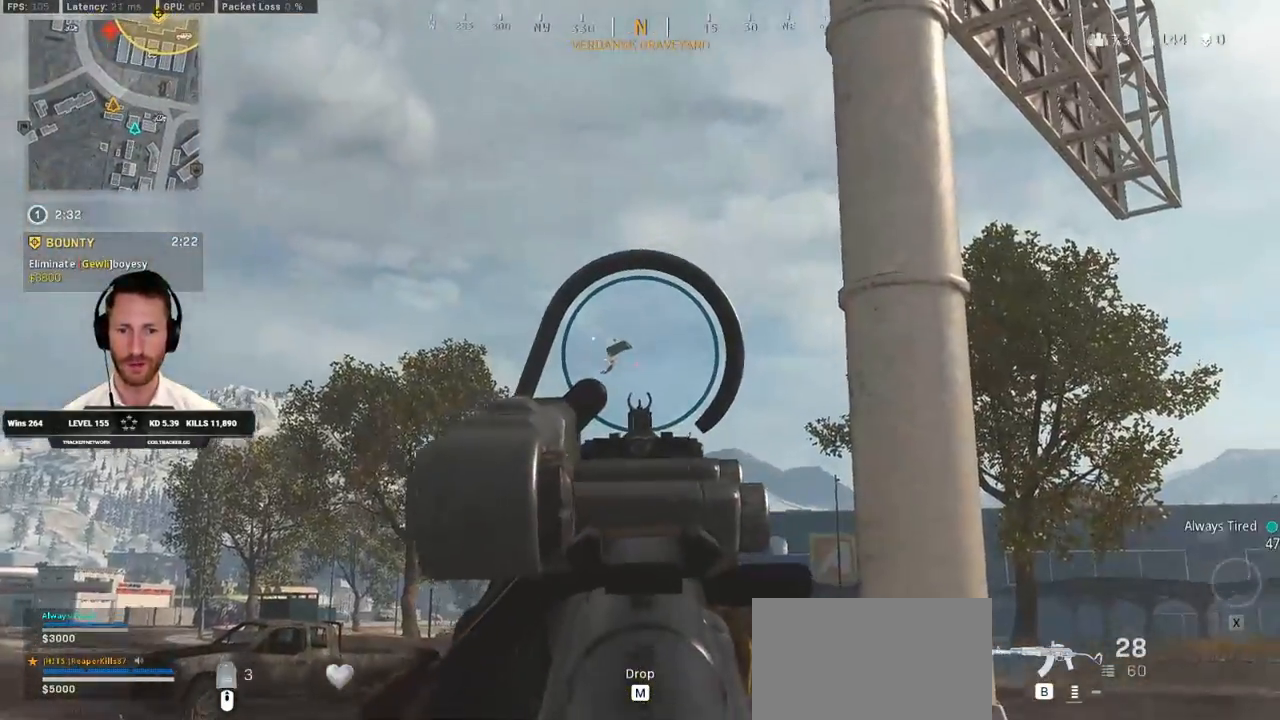
{"keys": ["ctrl"], "mouse": ["right"], "events": [[333, "mouse_left", "down"], [417, "mouse_left", "up"]]}
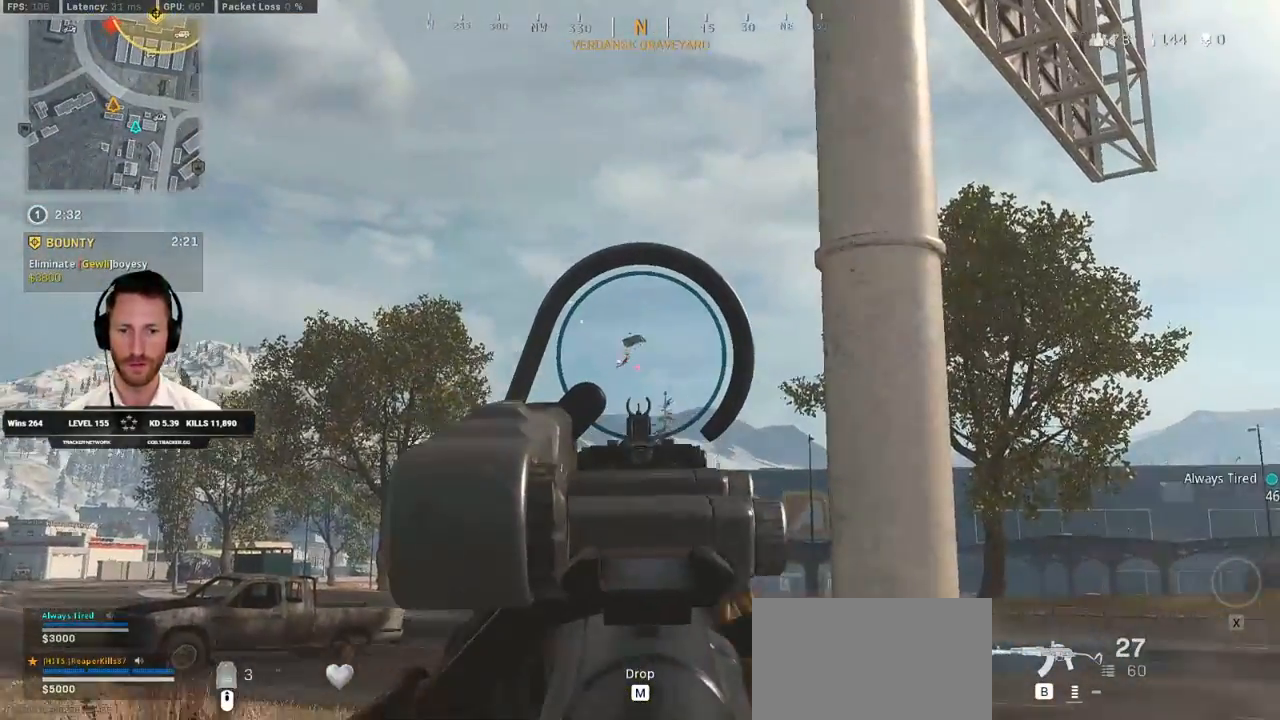
{"keys": ["ctrl"], "mouse": ["left", "right"], "events": [[400, "mouse_left", "down"]]}
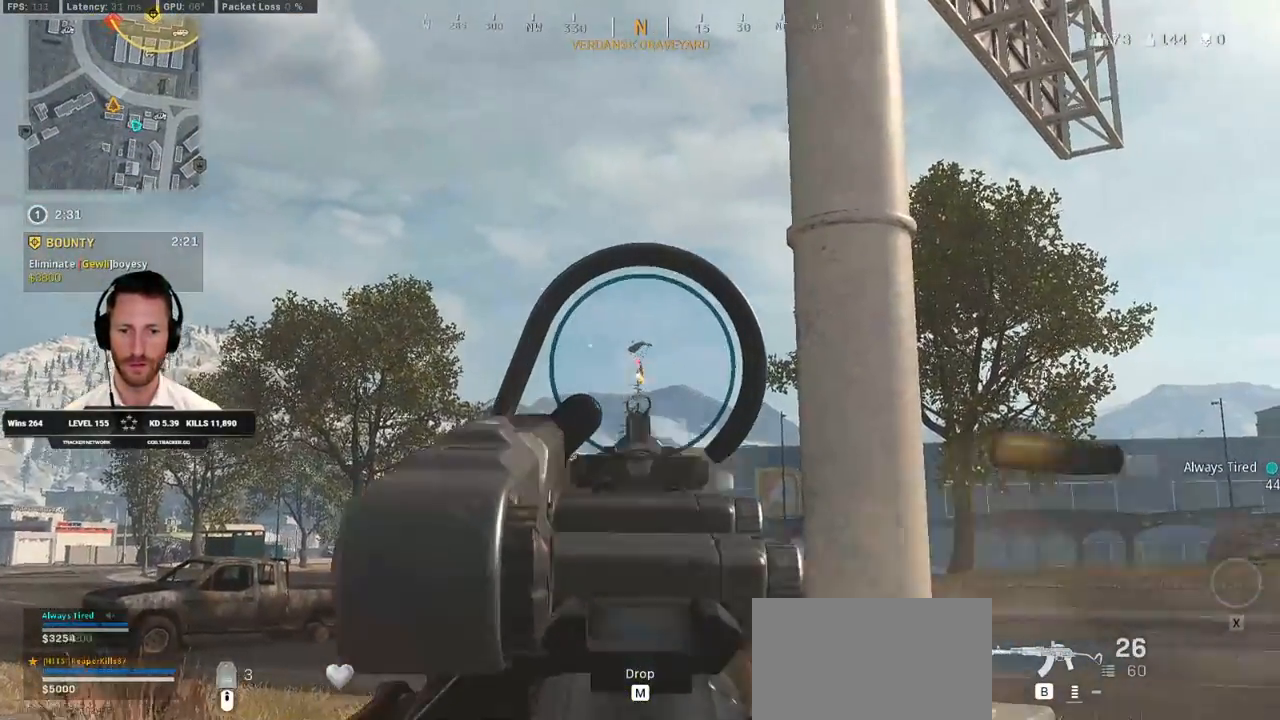
{"keys": ["ctrl"], "mouse": ["right"], "events": [[33, "mouse_left", "up"]]}
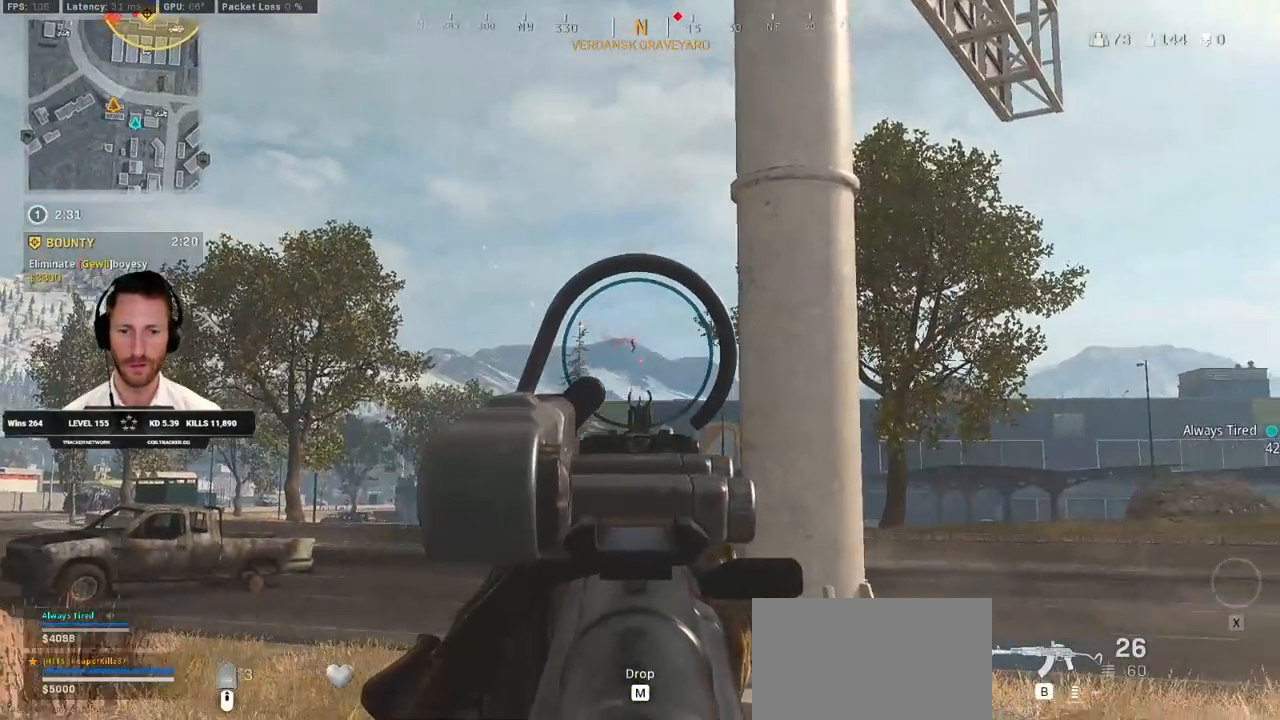
{"keys": ["a", "ctrl", "w"], "mouse": ["right"], "events": [[183, "mouse_left", "down"], [300, "mouse_left", "up"], [417, "a", "down"], [450, "w", "down"]]}
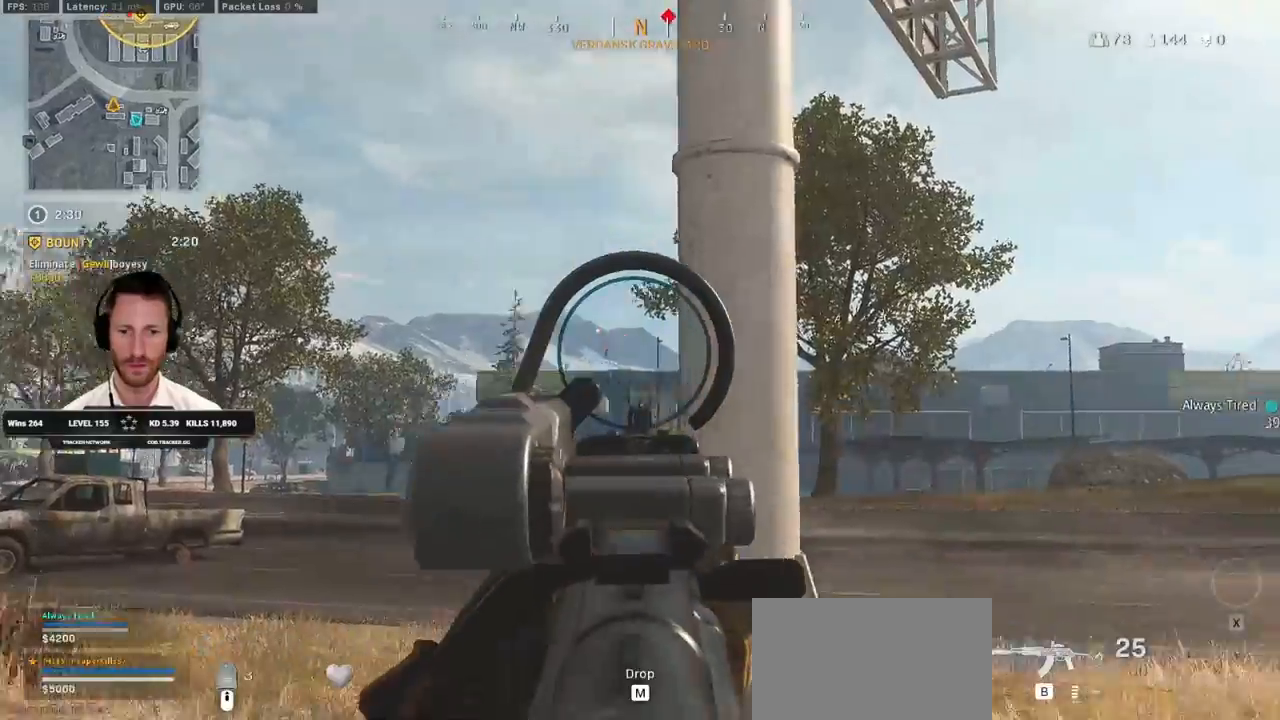
{"keys": ["a", "ctrl", "w"], "mouse": ["right"], "events": []}
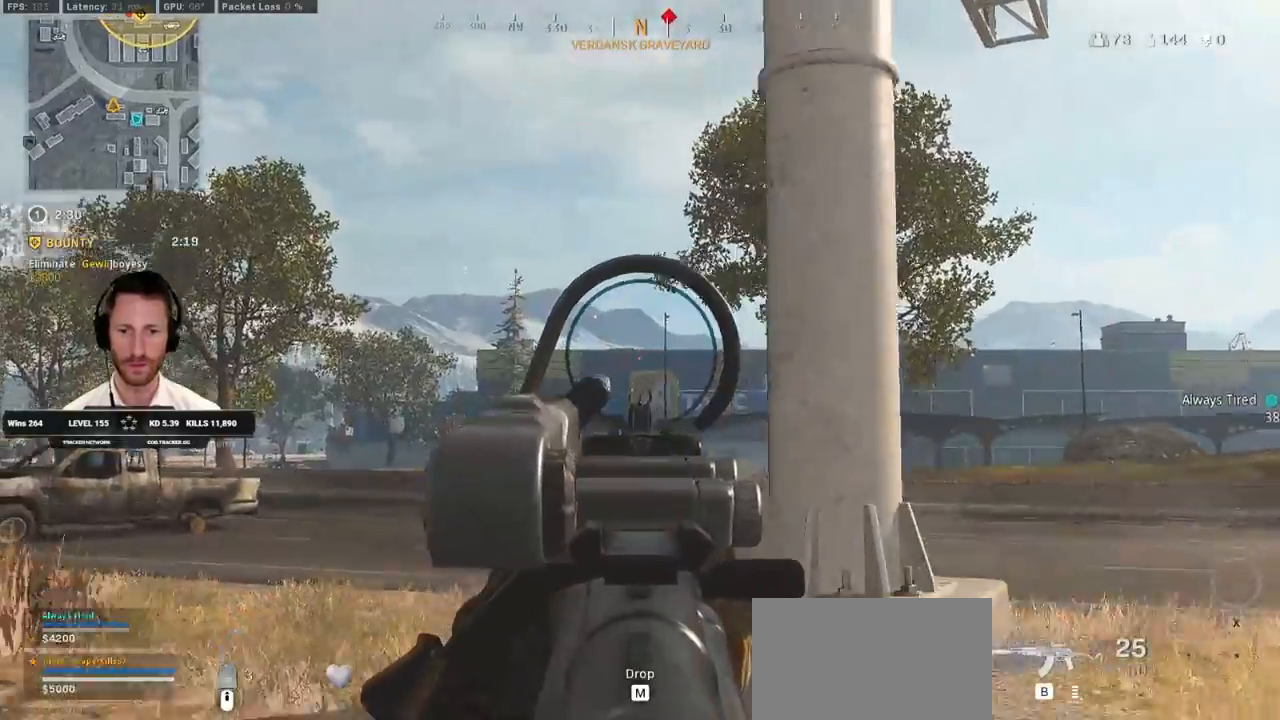
{"keys": ["d", "w"], "mouse": [], "events": [[33, "a", "up"], [100, "ctrl", "up"], [100, "mouse_right", "up"], [167, "r", "down"], [283, "r", "up"], [450, "d", "down"]]}
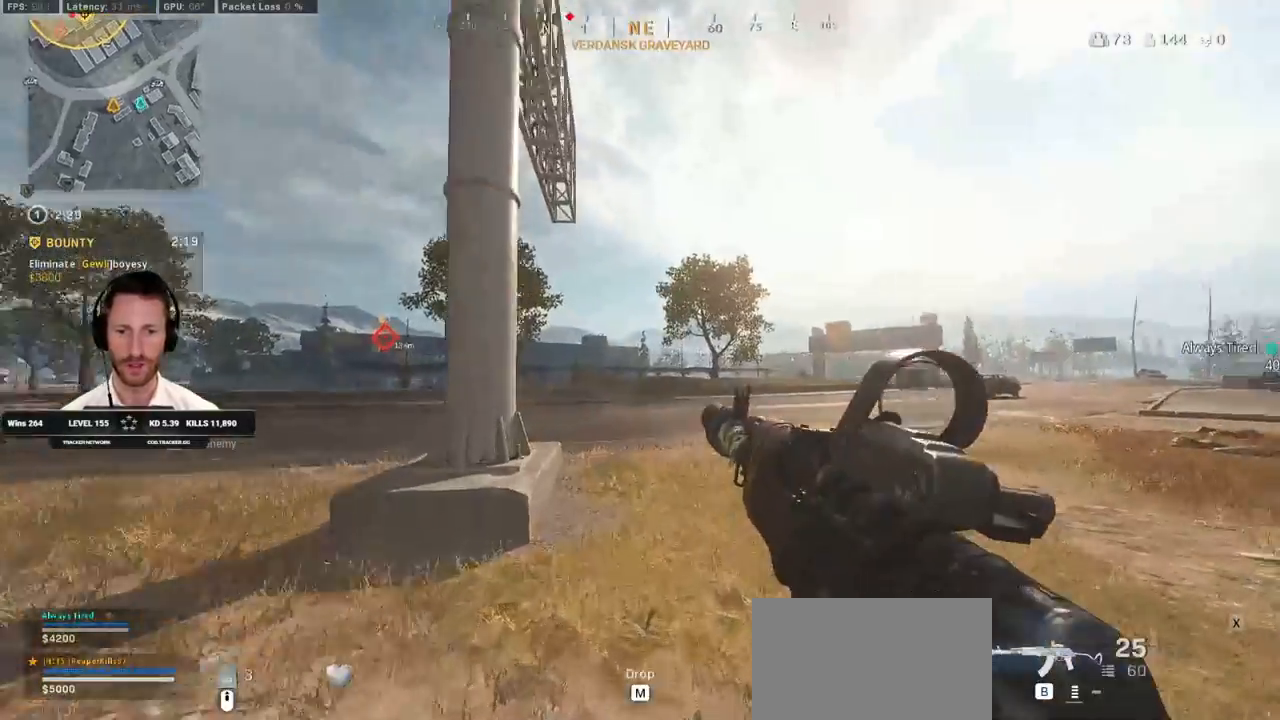
{"keys": ["d", "w"], "mouse": [], "events": [[233, "d", "up"], [433, "d", "down"]]}
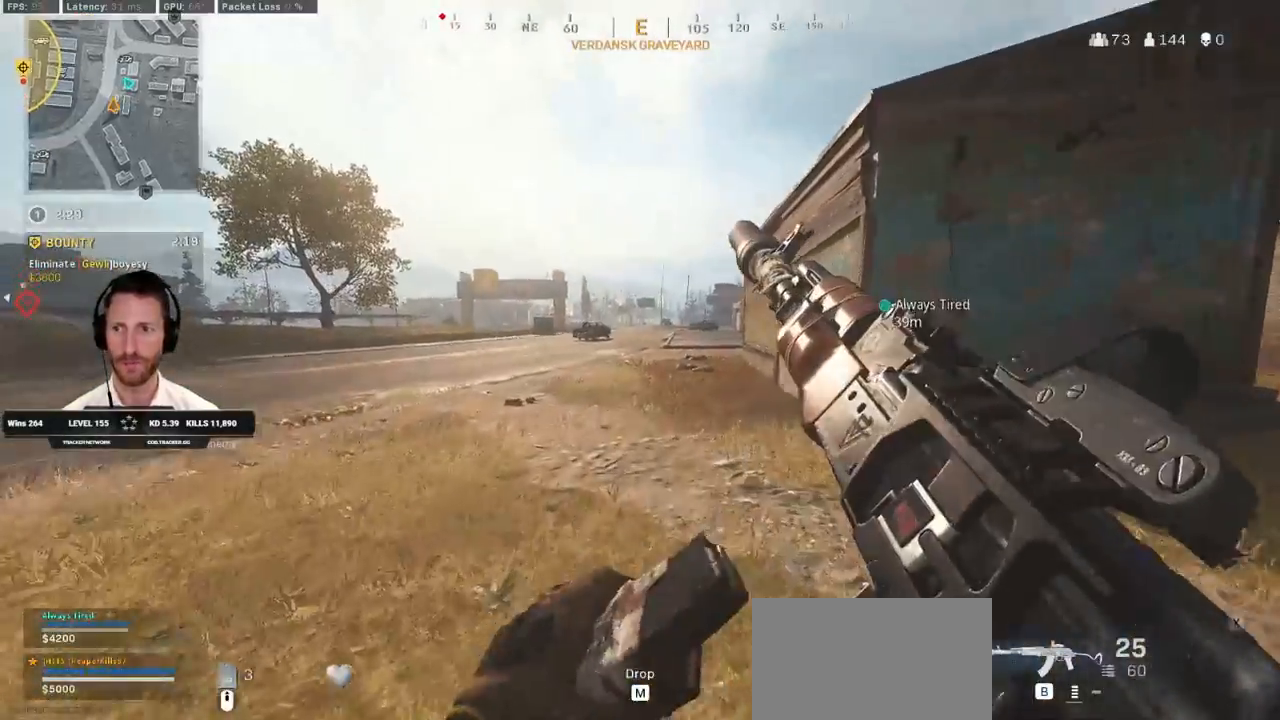
{"keys": ["w"], "mouse": [], "events": [[33, "d", "up"]]}
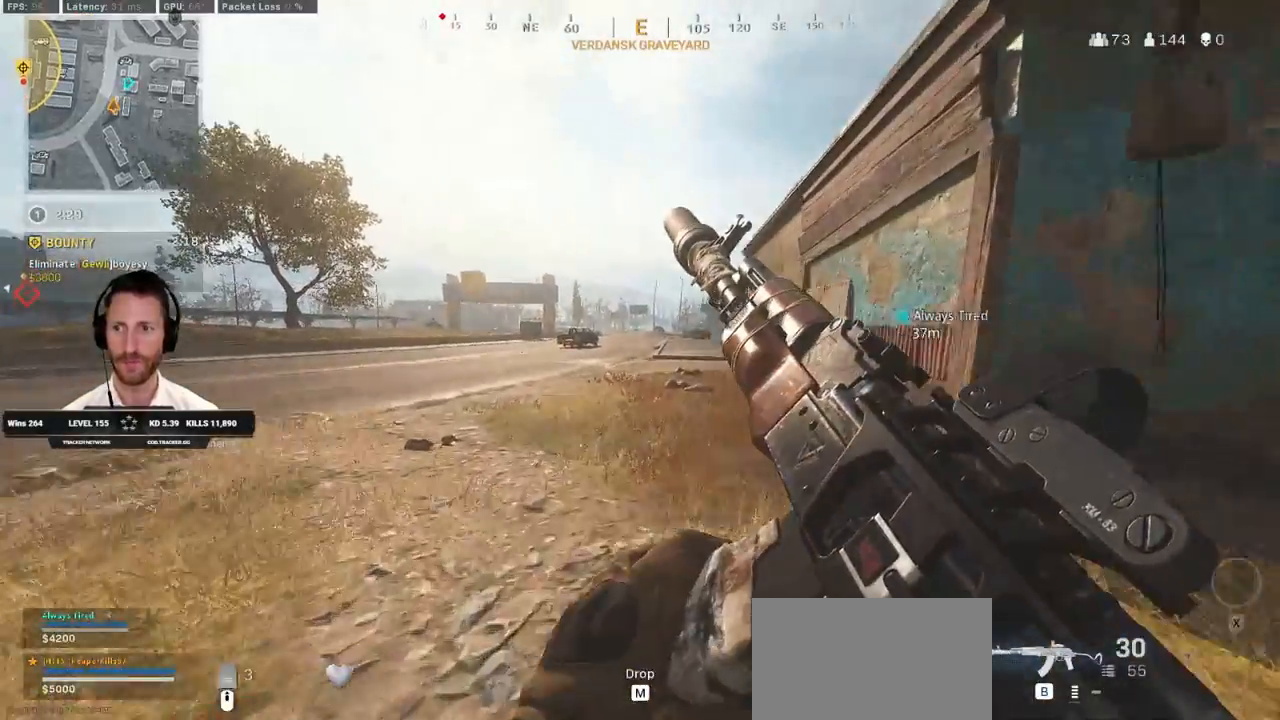
{"keys": ["shift", "w"], "mouse": [], "events": [[250, "shift", "down"]]}
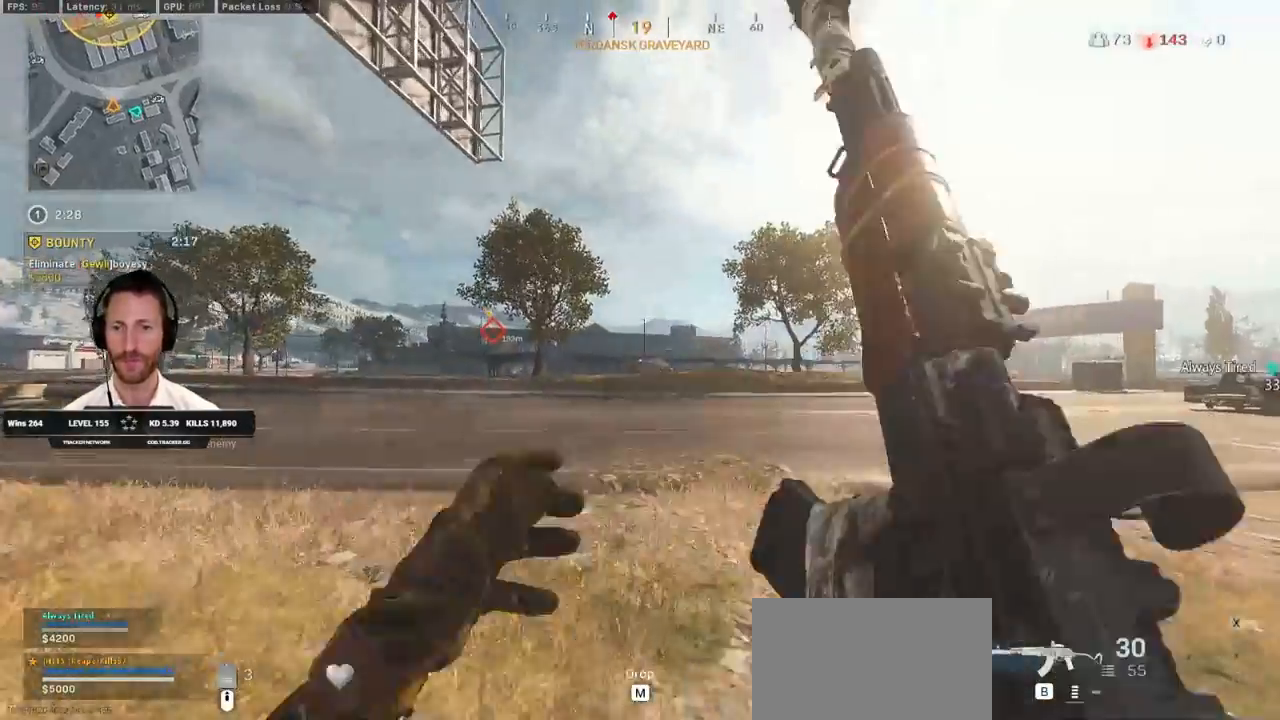
{"keys": ["shift", "w"], "mouse": [], "events": [[133, "c", "down"], [183, "c", "up"], [250, "shift", "up"], [267, "c", "down"], [350, "space", "down"], [400, "shift", "down"], [417, "c", "up"], [433, "space", "up"]]}
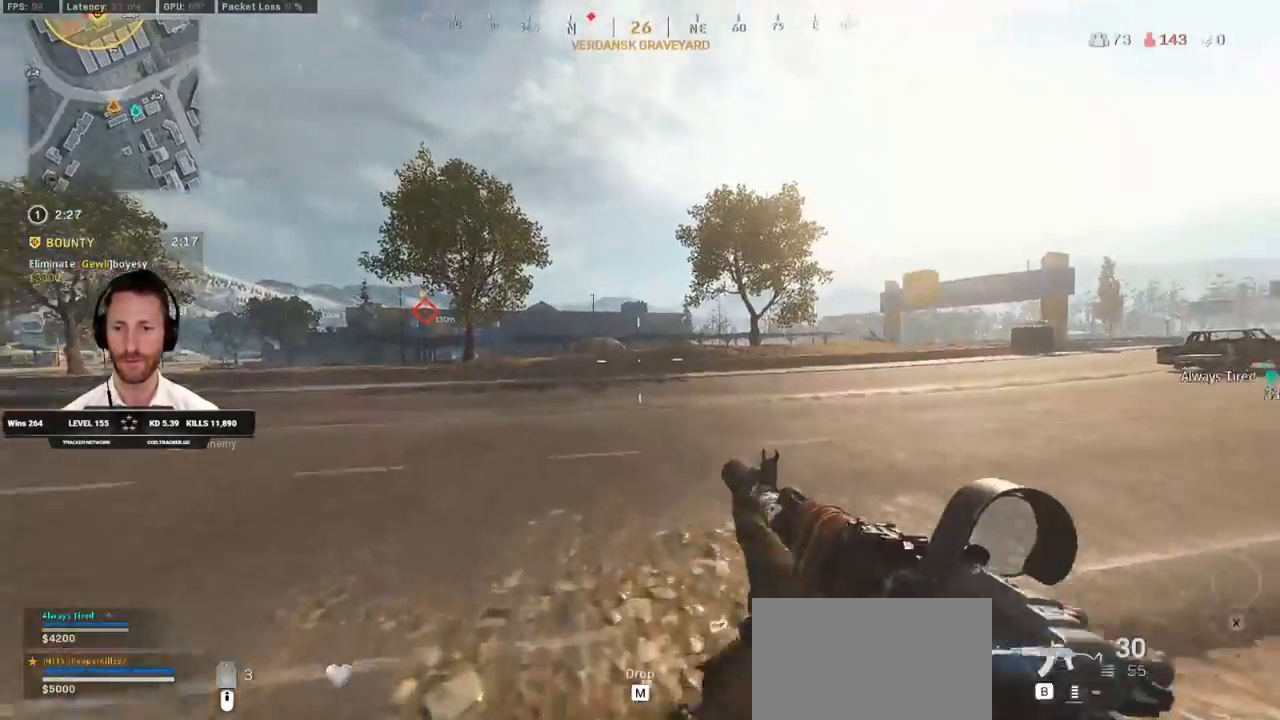
{"keys": ["shift", "w"], "mouse": [], "events": []}
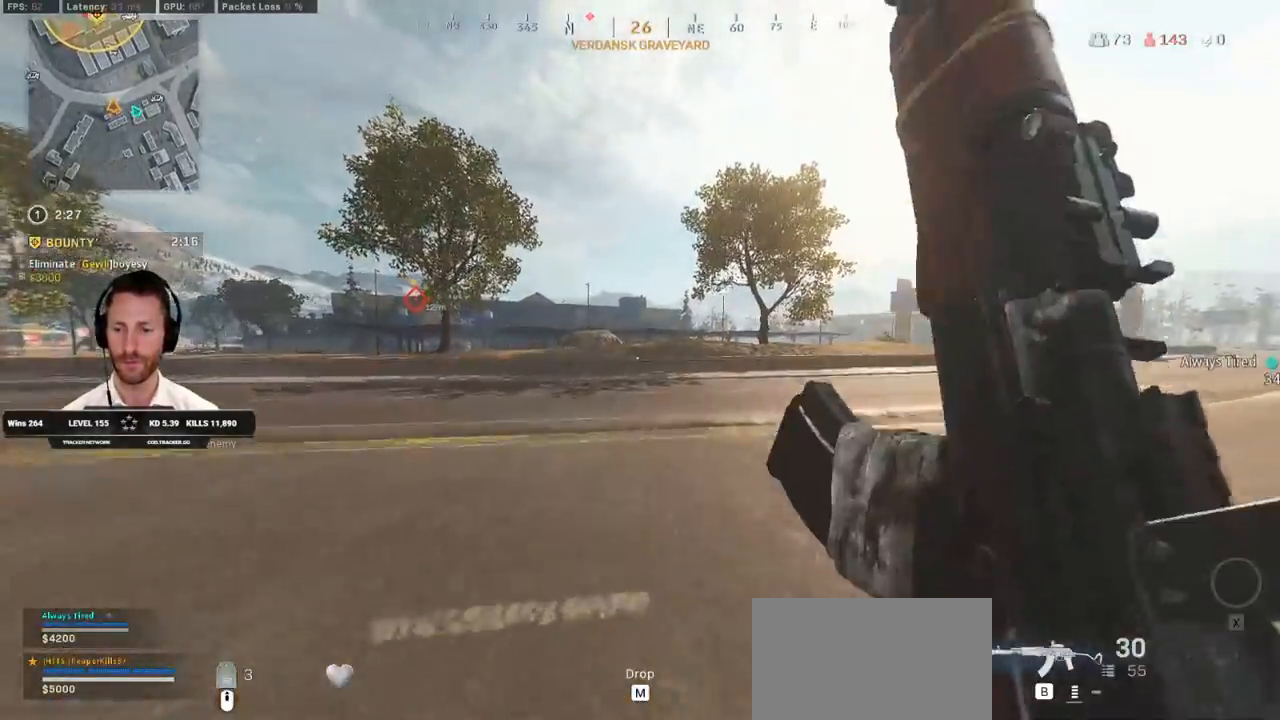
{"keys": ["shift", "w"], "mouse": [], "events": [[167, "c", "down"], [217, "c", "up"], [267, "shift", "up"], [300, "c", "down"], [400, "space", "down"], [417, "shift", "down"], [433, "c", "up"], [467, "space", "up"]]}
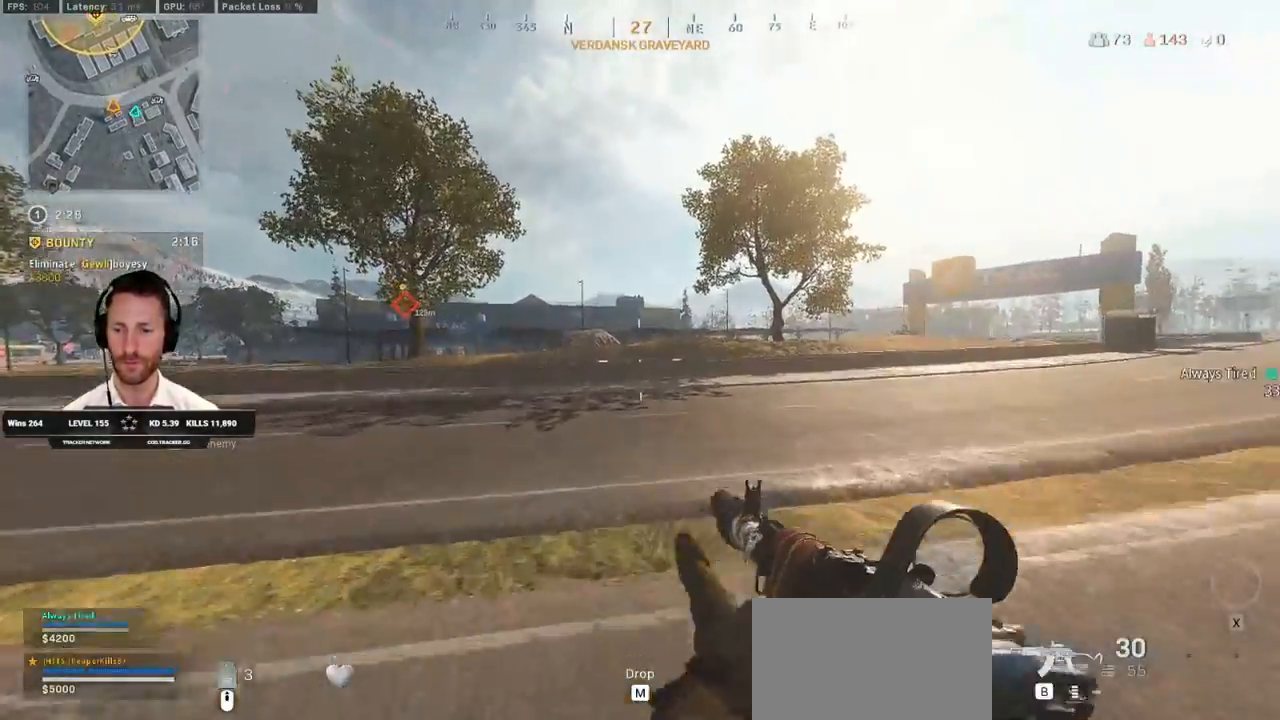
{"keys": ["shift", "w"], "mouse": [], "events": [[150, "a", "down"], [317, "a", "up"]]}
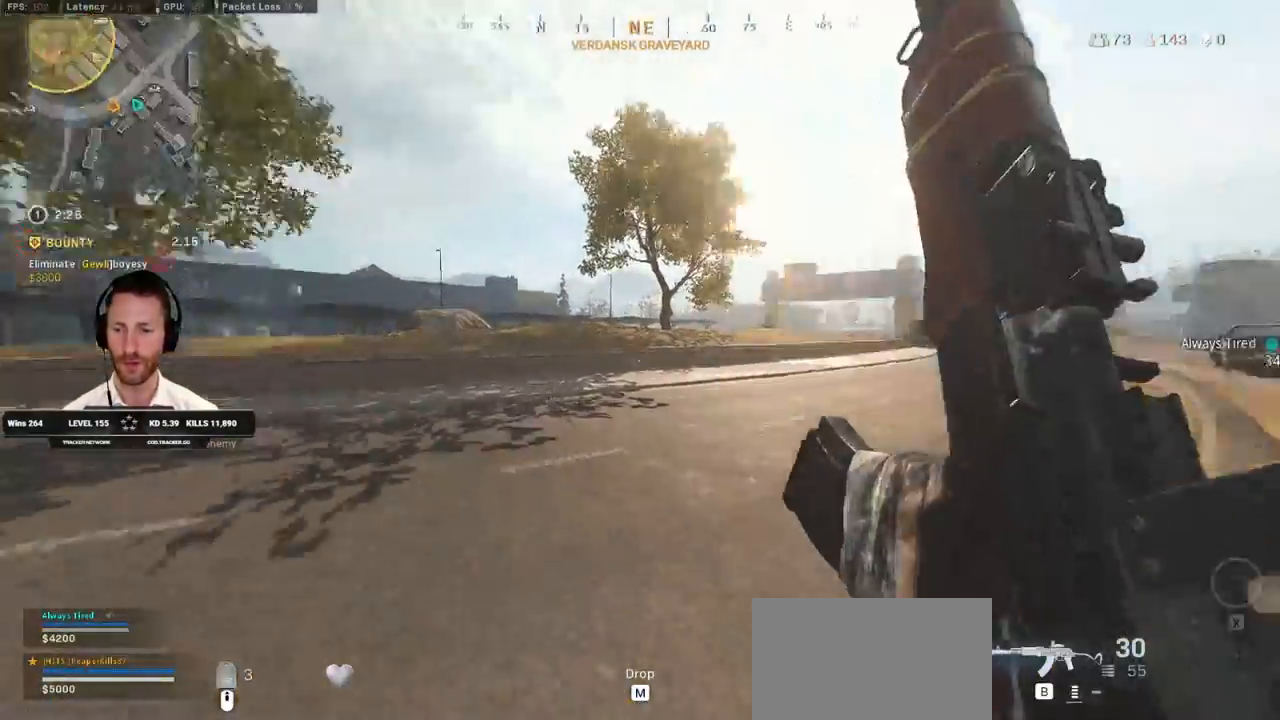
{"keys": ["c", "shift", "space", "w"], "mouse": [], "events": [[67, "d", "down"], [117, "d", "up"], [250, "c", "down"], [333, "c", "up"], [367, "shift", "up"], [400, "c", "down"], [467, "space", "down"], [500, "shift", "down"]]}
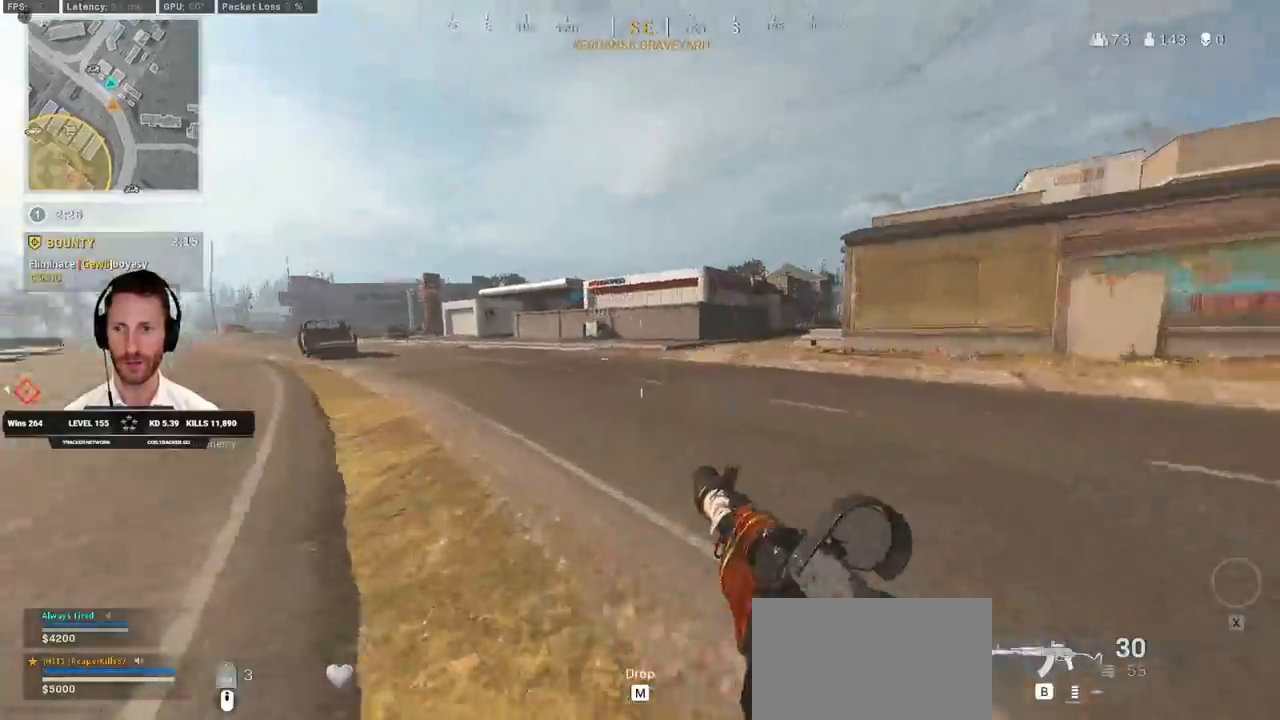
{"keys": ["shift", "tab", "w"], "mouse": ["right"], "events": [[17, "c", "up"], [83, "space", "up"], [317, "tab", "down"], [350, "mouse_right", "down"], [400, "mouse_right", "up"], [467, "mouse_right", "down"]]}
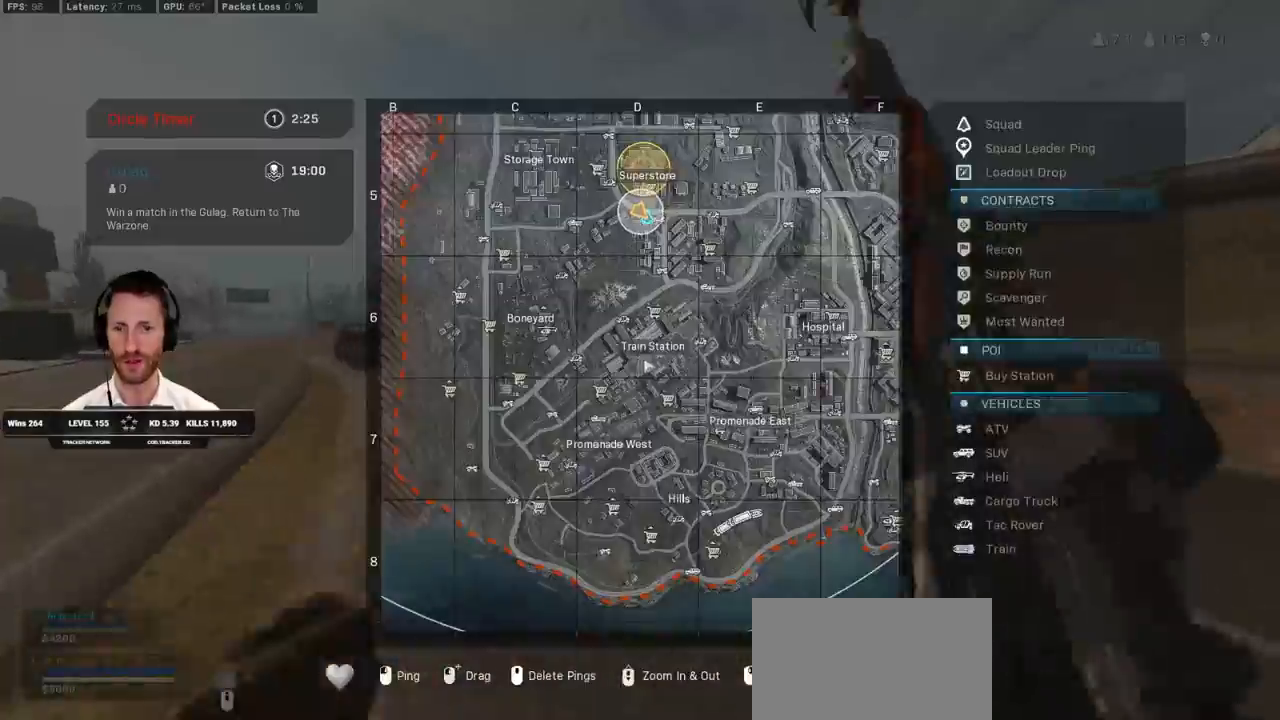
{"keys": ["d", "shift", "w"], "mouse": [], "events": [[50, "mouse_right", "up"], [233, "mouse_wheel", "down"], [267, "mouse_wheel", "up"], [283, "d", "down"], [333, "tab", "up"]]}
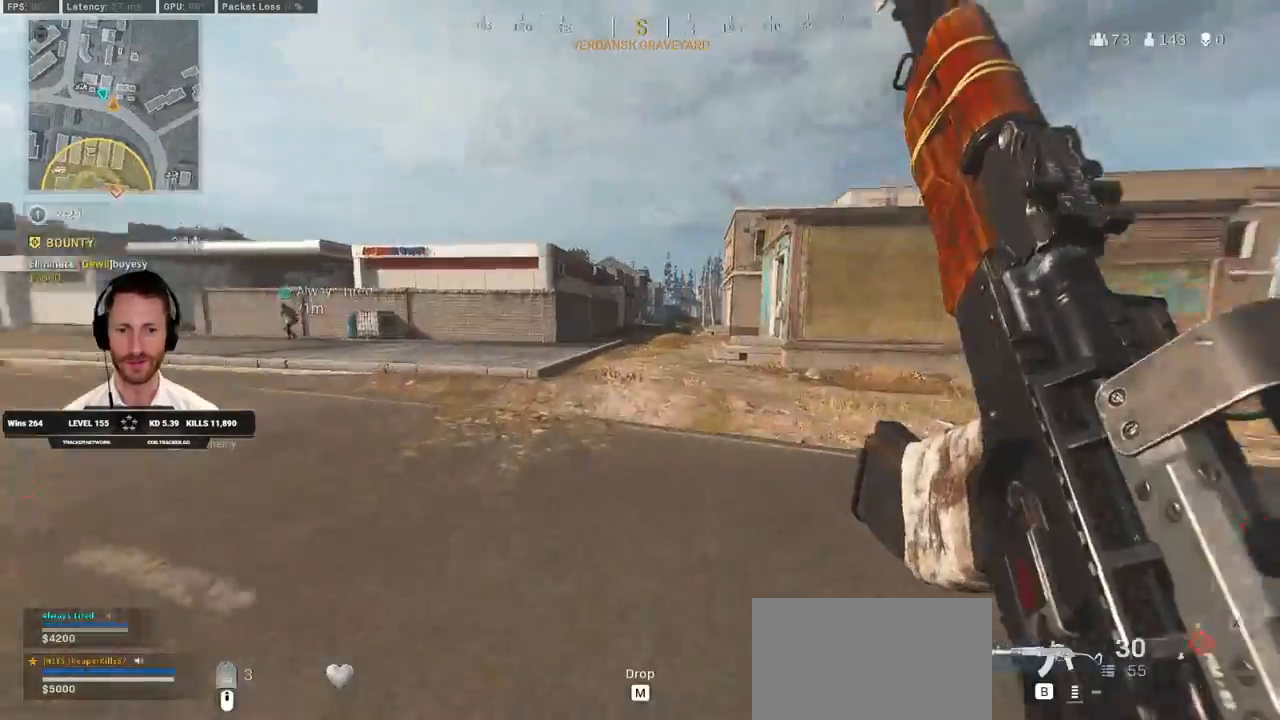
{"keys": ["c", "w"], "mouse": [], "events": [[17, "d", "up"], [333, "c", "down"], [383, "c", "up"], [417, "shift", "up"], [467, "c", "down"]]}
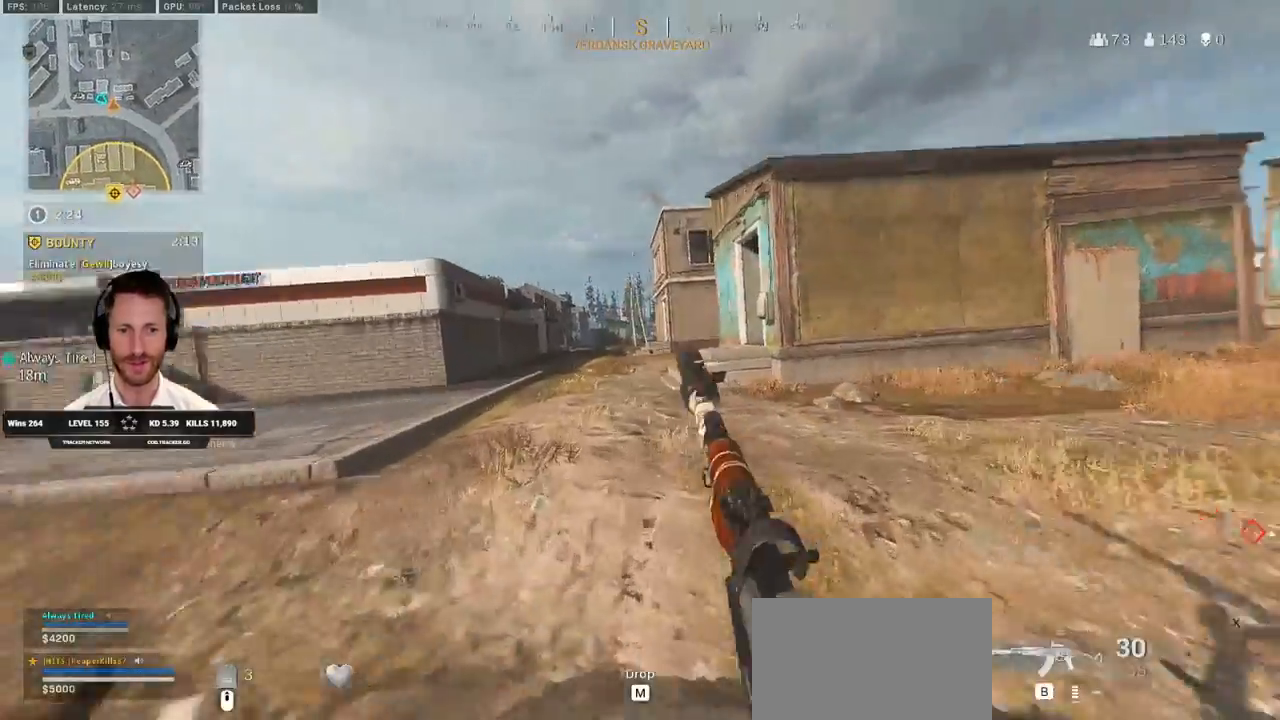
{"keys": ["shift", "w"], "mouse": [], "events": [[33, "space", "down"], [100, "c", "up"], [100, "shift", "down"], [133, "space", "up"]]}
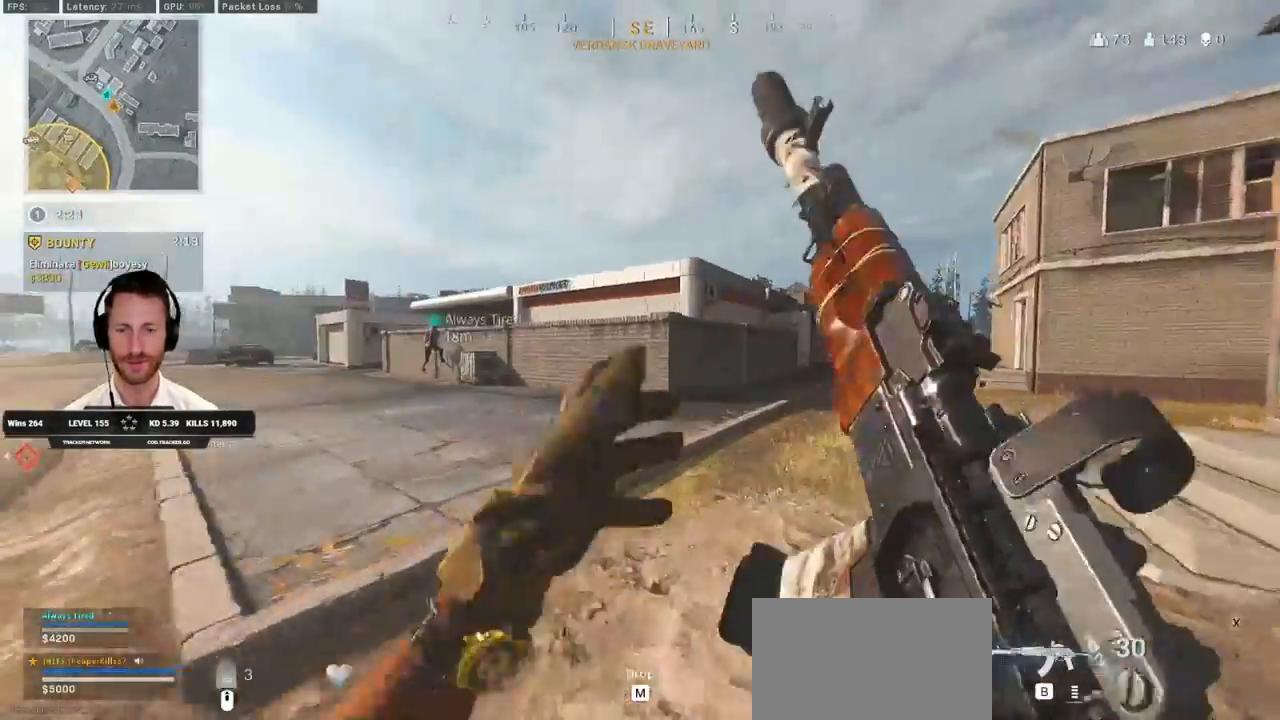
{"keys": ["shift", "w"], "mouse": [], "events": [[50, "d", "down"], [183, "d", "up"]]}
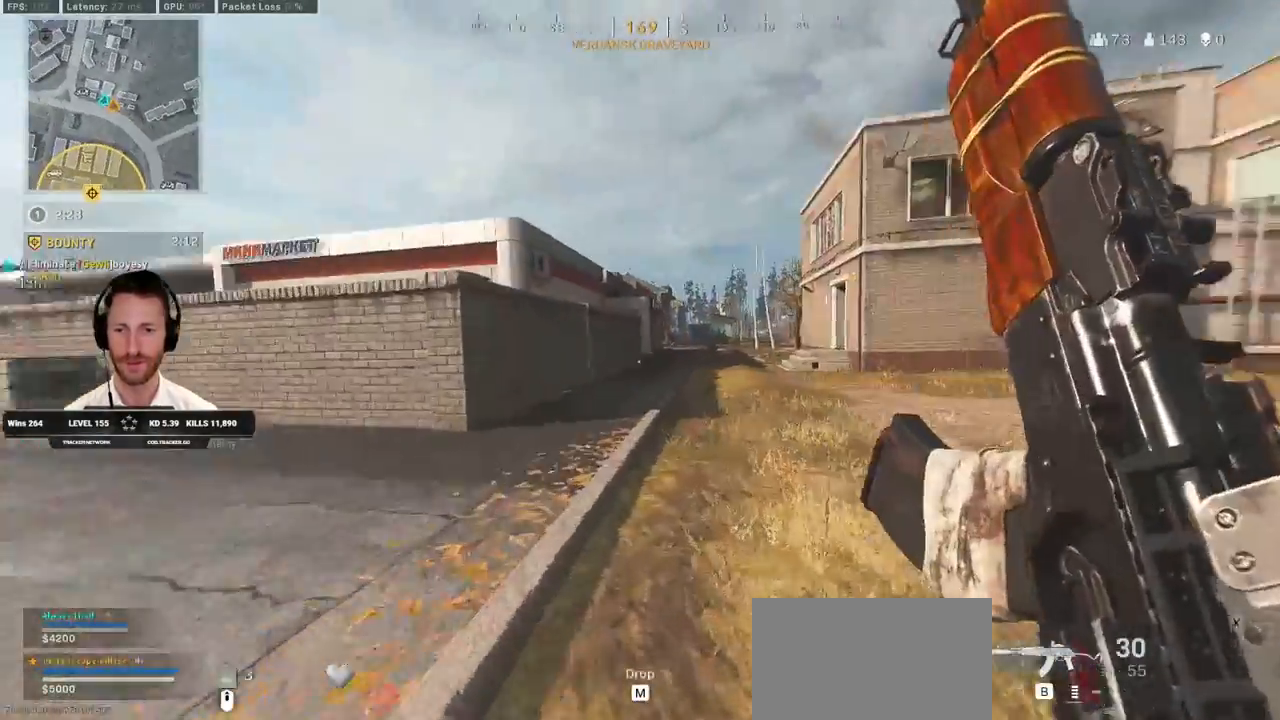
{"keys": ["w"], "mouse": [], "events": [[17, "space", "down"], [67, "shift", "up"], [167, "space", "up"]]}
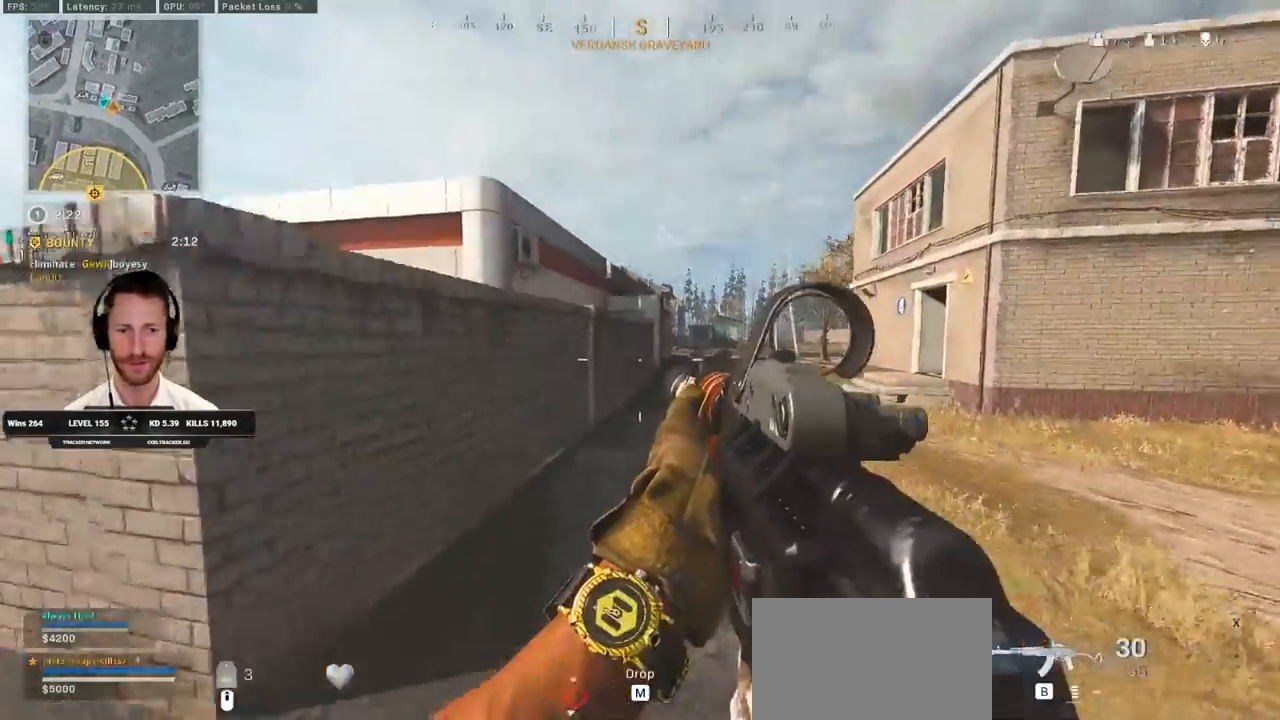
{"keys": ["shift", "w"], "mouse": [], "events": [[100, "shift", "down"], [317, "a", "down"], [433, "a", "up"]]}
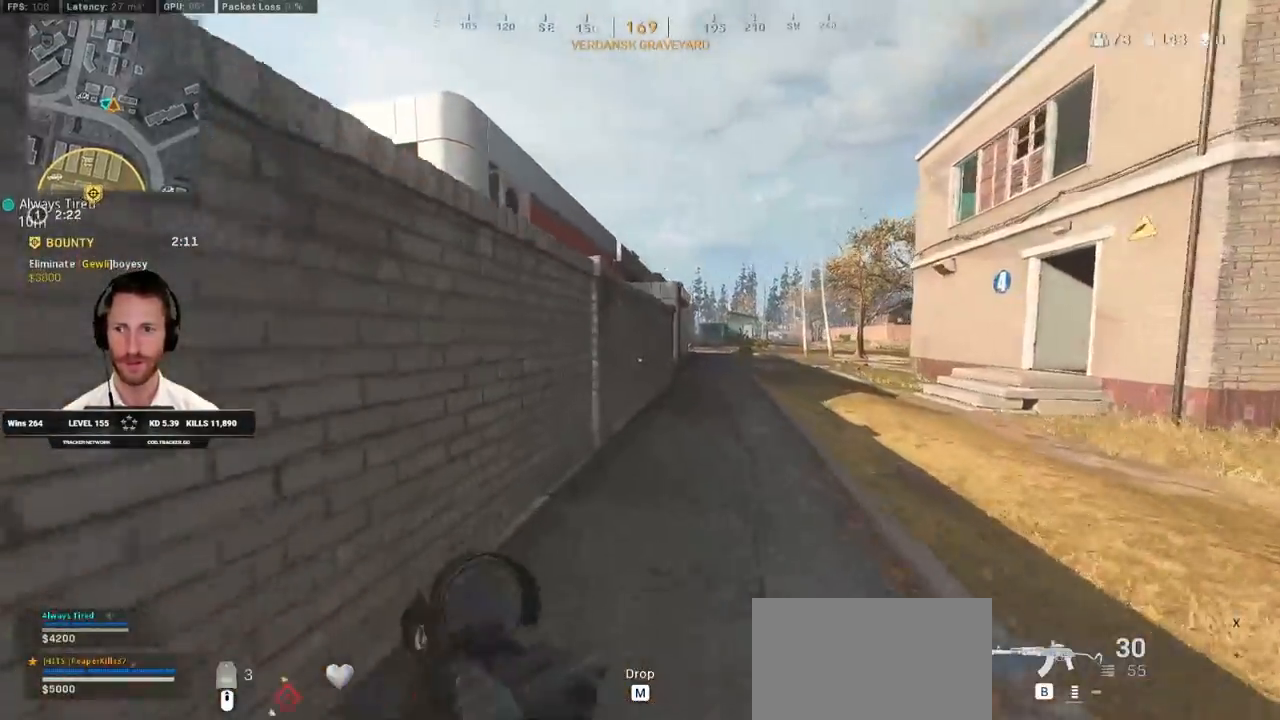
{"keys": ["space", "w"], "mouse": [], "events": [[167, "space", "down"], [250, "shift", "up"], [250, "space", "up"], [333, "space", "down"], [400, "space", "up"], [467, "space", "down"]]}
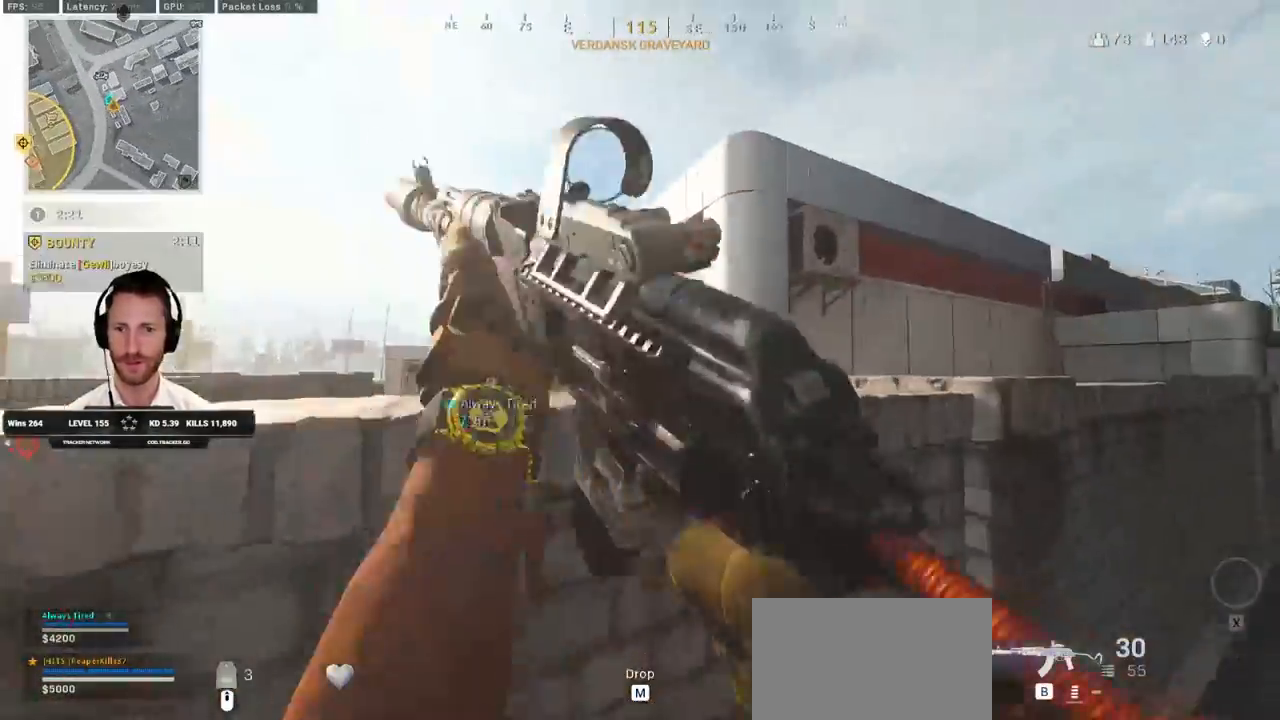
{"keys": ["d", "shift", "w"], "mouse": [], "events": [[117, "space", "up"], [283, "w", "up"], [367, "d", "down"], [400, "w", "down"], [467, "shift", "down"]]}
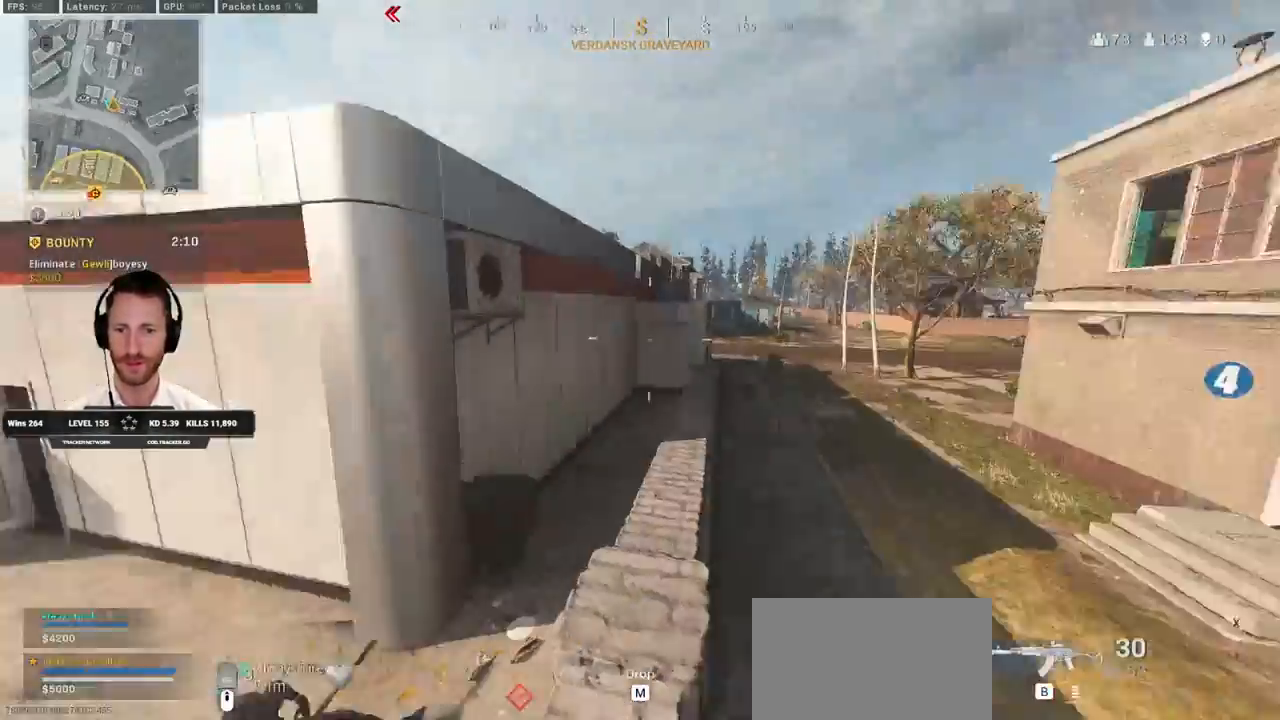
{"keys": ["c", "w"], "mouse": [], "events": [[133, "d", "up"], [350, "c", "down"], [417, "c", "up"], [417, "shift", "up"], [483, "c", "down"]]}